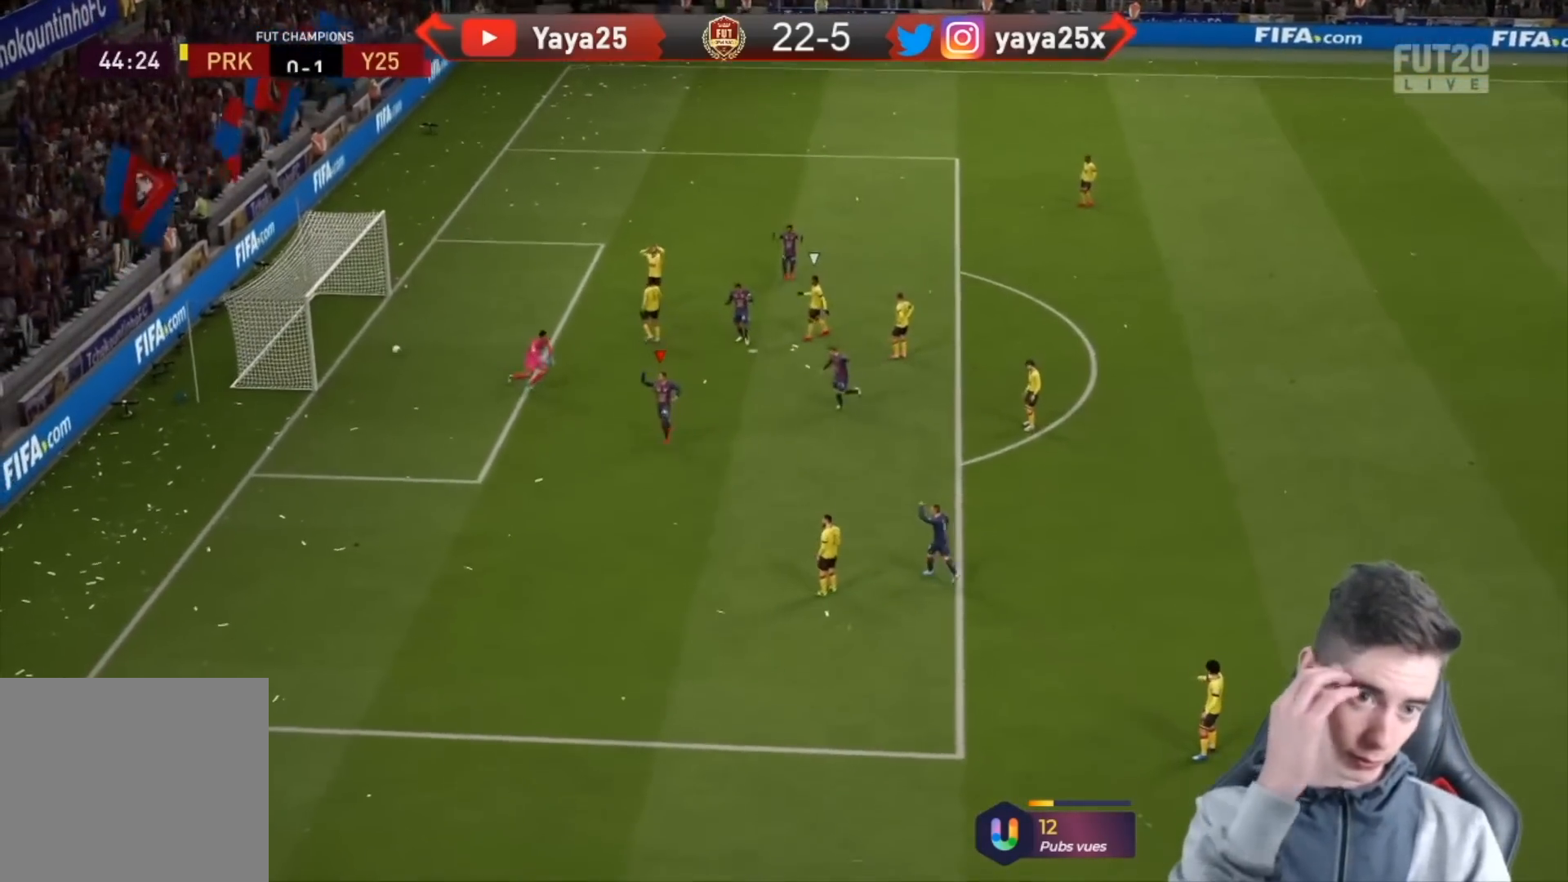
Gameplay with a controller (PlayStation layout); each line is a JSON object with the inputs held at the frame after it. "events" lists button and stick changes between this image and that frame as [ms after this image, input, new state], when the widget could be followed in between.
{"buttons": [], "left_stick": "up", "right_stick": "center", "events": [[200, "left_stick", "right"], [400, "left_stick", "up"]]}
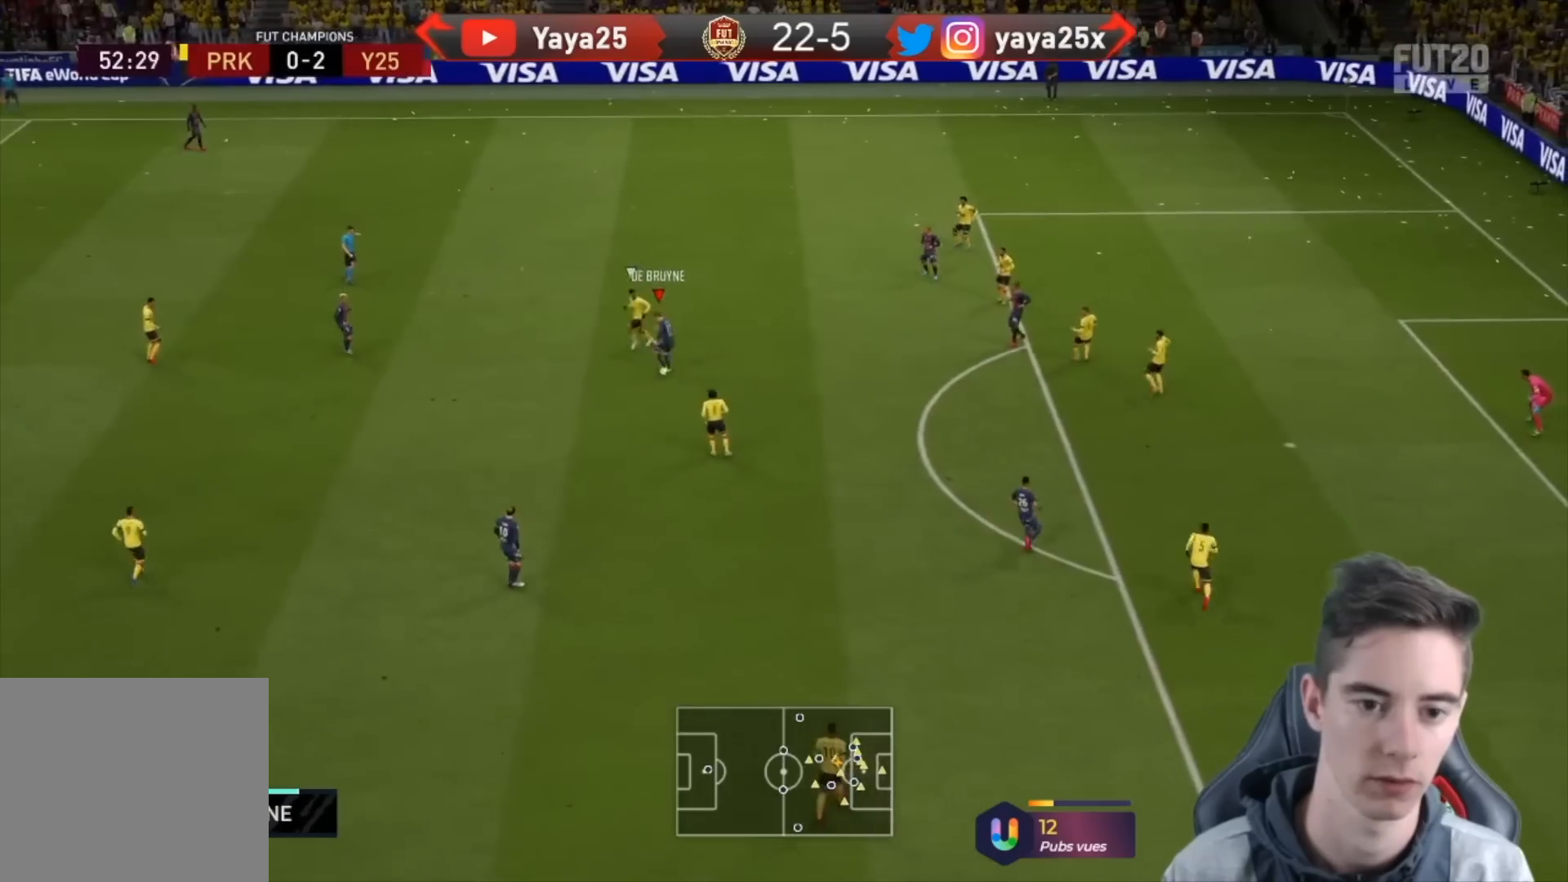
{"buttons": [], "left_stick": "up-right", "right_stick": "center", "events": [[67, "left_stick", "up-right"]]}
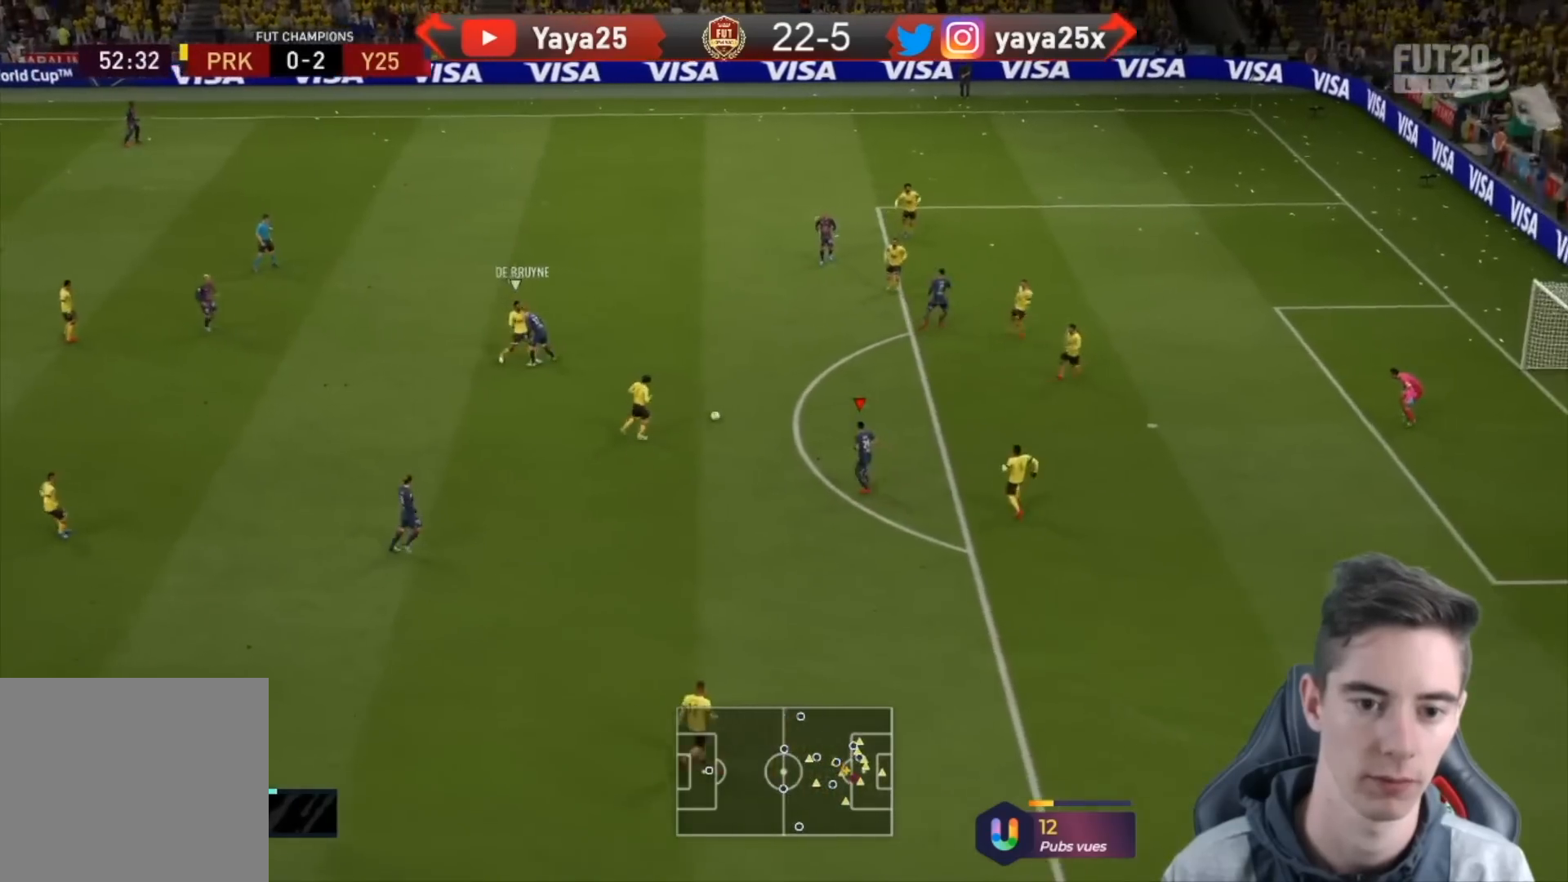
{"buttons": [], "left_stick": "up-right", "right_stick": "center", "events": [[33, "CIRCLE", "down"], [33, "R1", "down"], [233, "R1", "up"], [267, "CIRCLE", "up"]]}
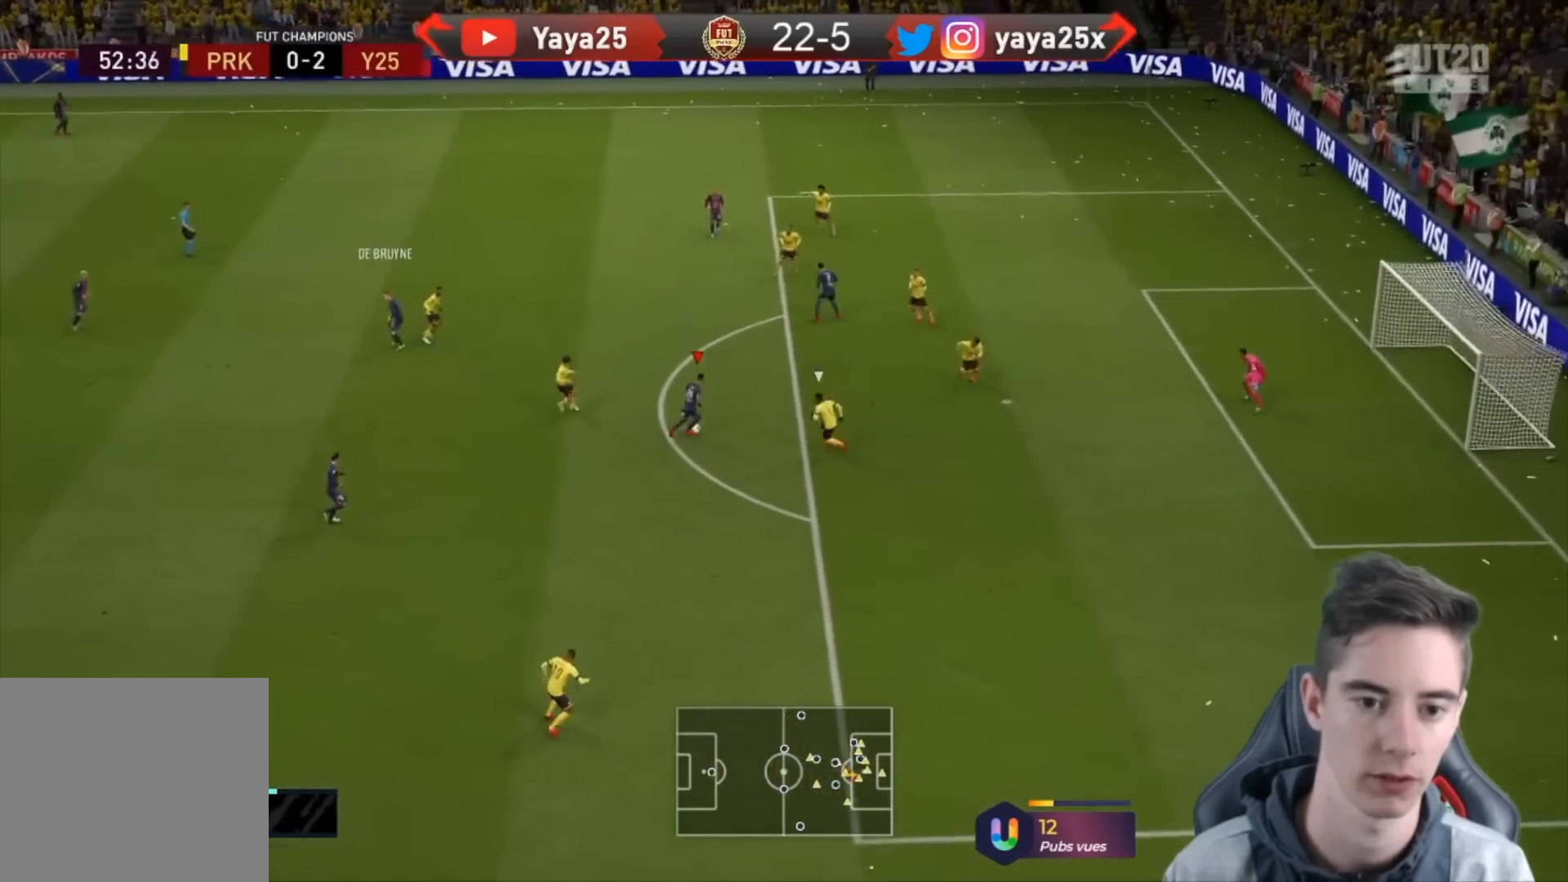
{"buttons": [], "left_stick": "up-right", "right_stick": "center", "events": []}
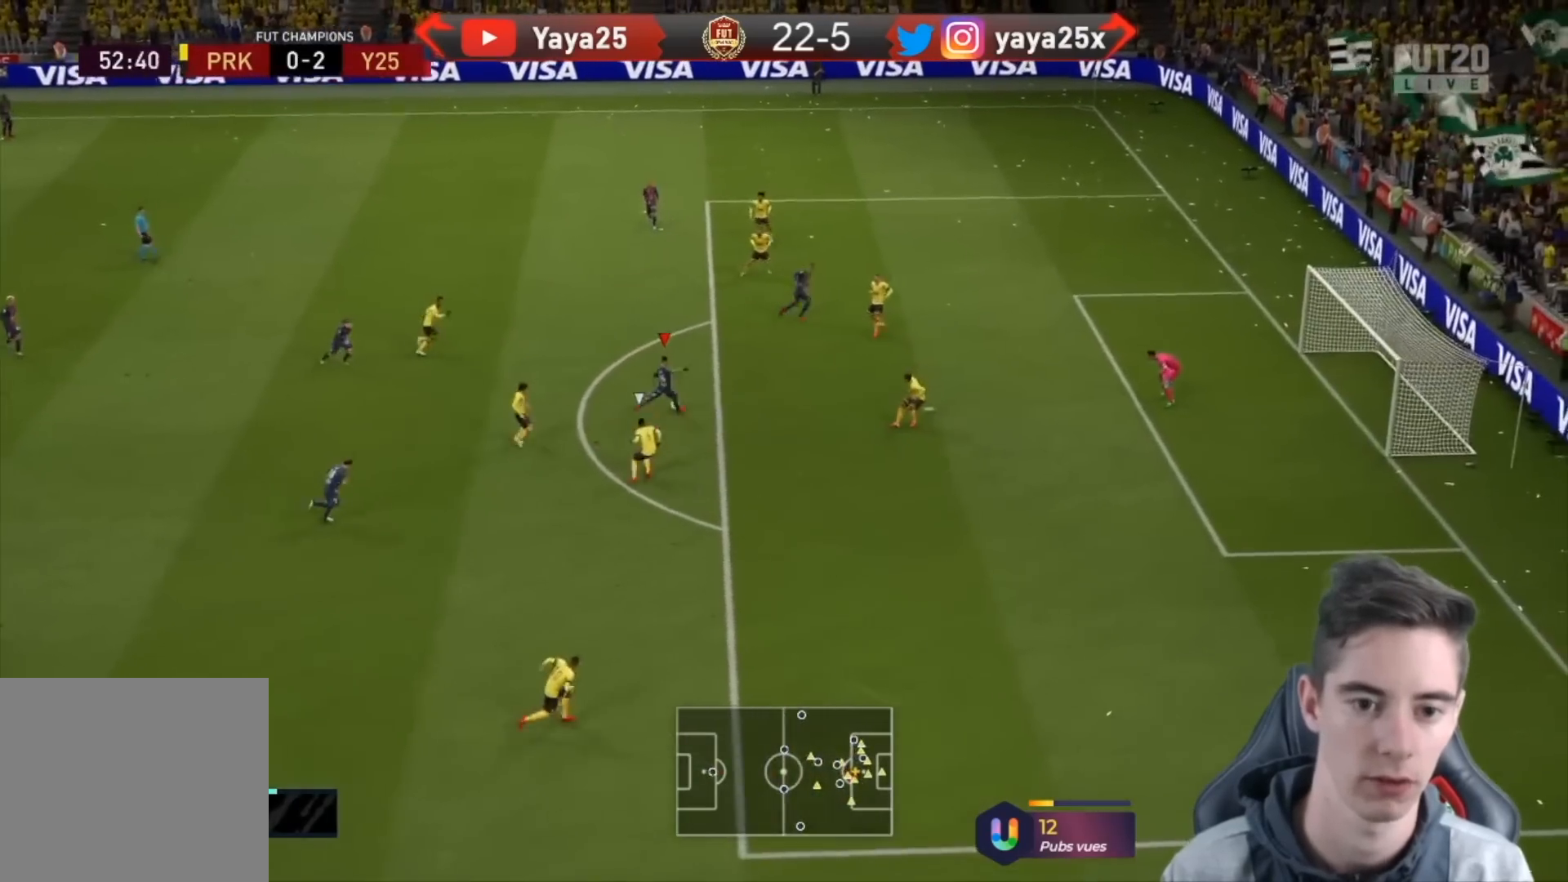
{"buttons": [], "left_stick": "up-right", "right_stick": "center", "events": []}
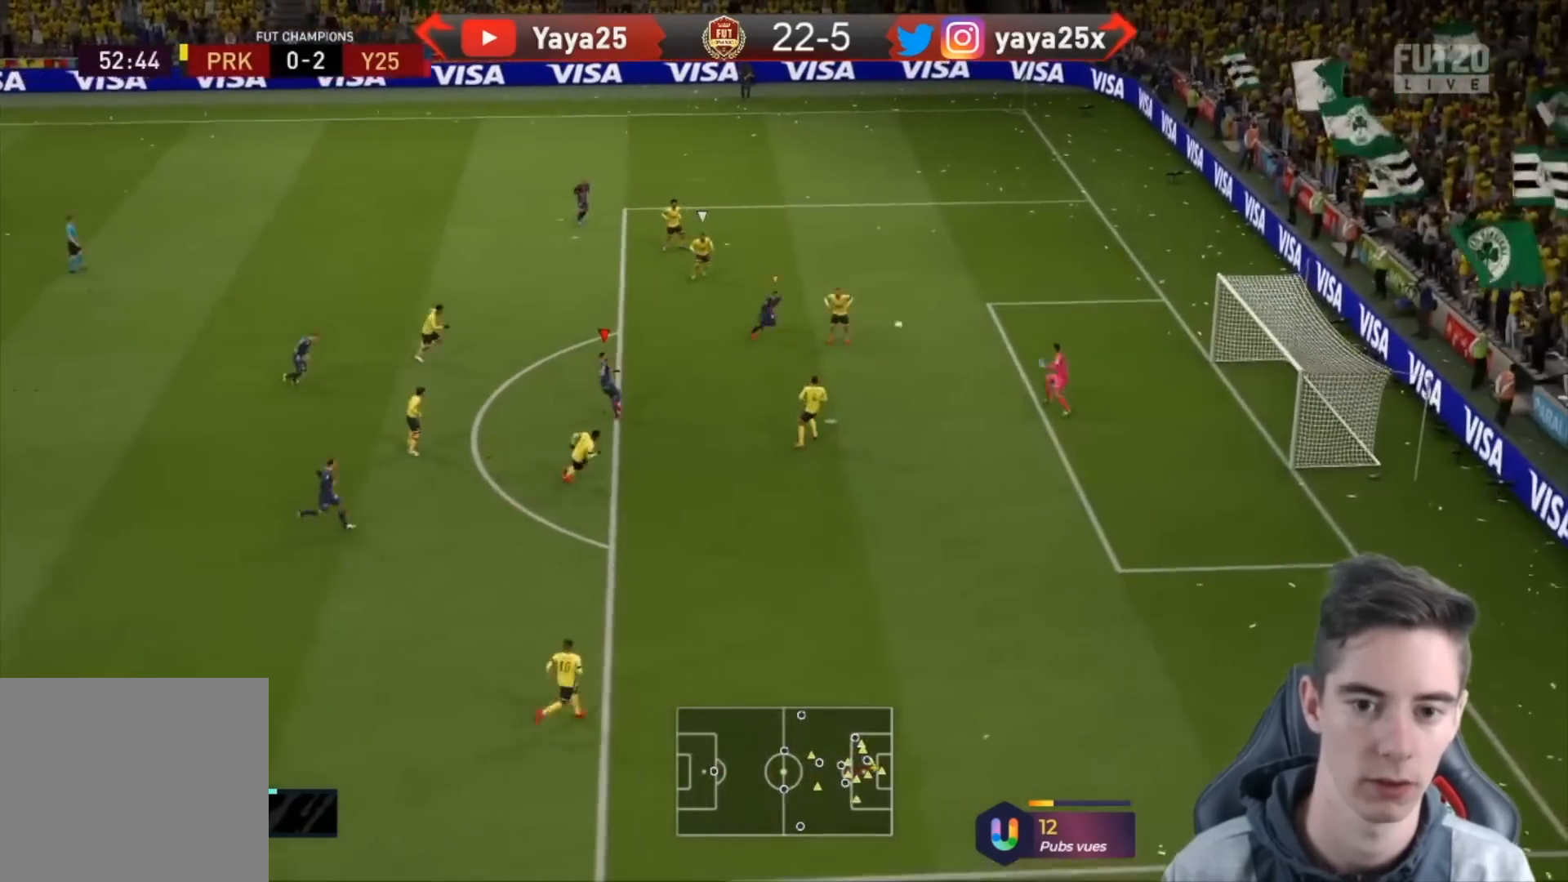
{"buttons": [], "left_stick": "right", "right_stick": "center", "events": [[267, "left_stick", "right"]]}
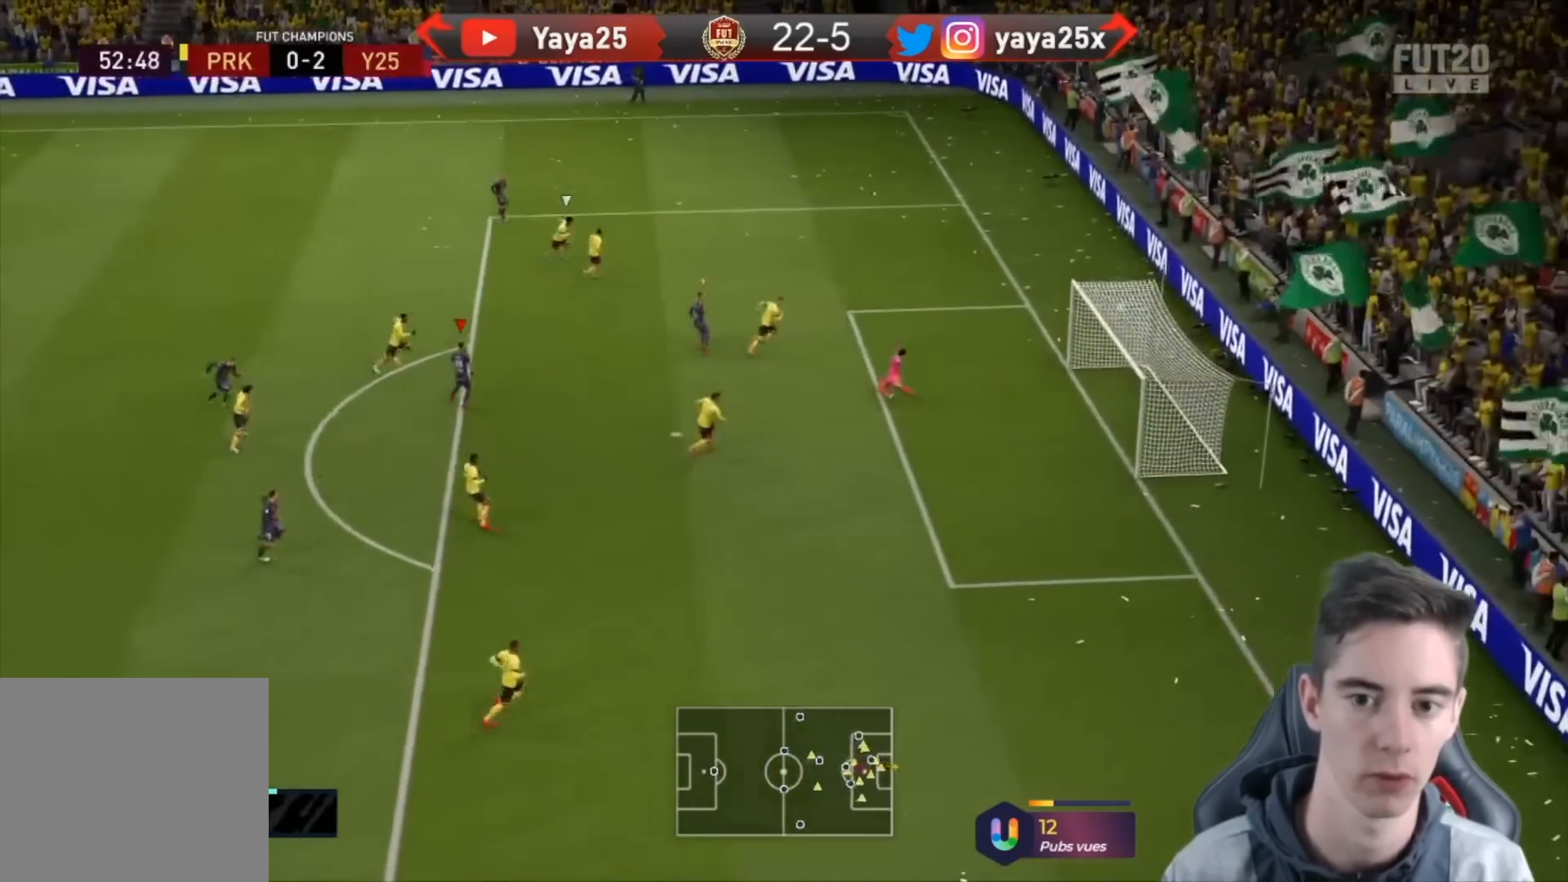
{"buttons": [], "left_stick": "right", "right_stick": "center", "events": []}
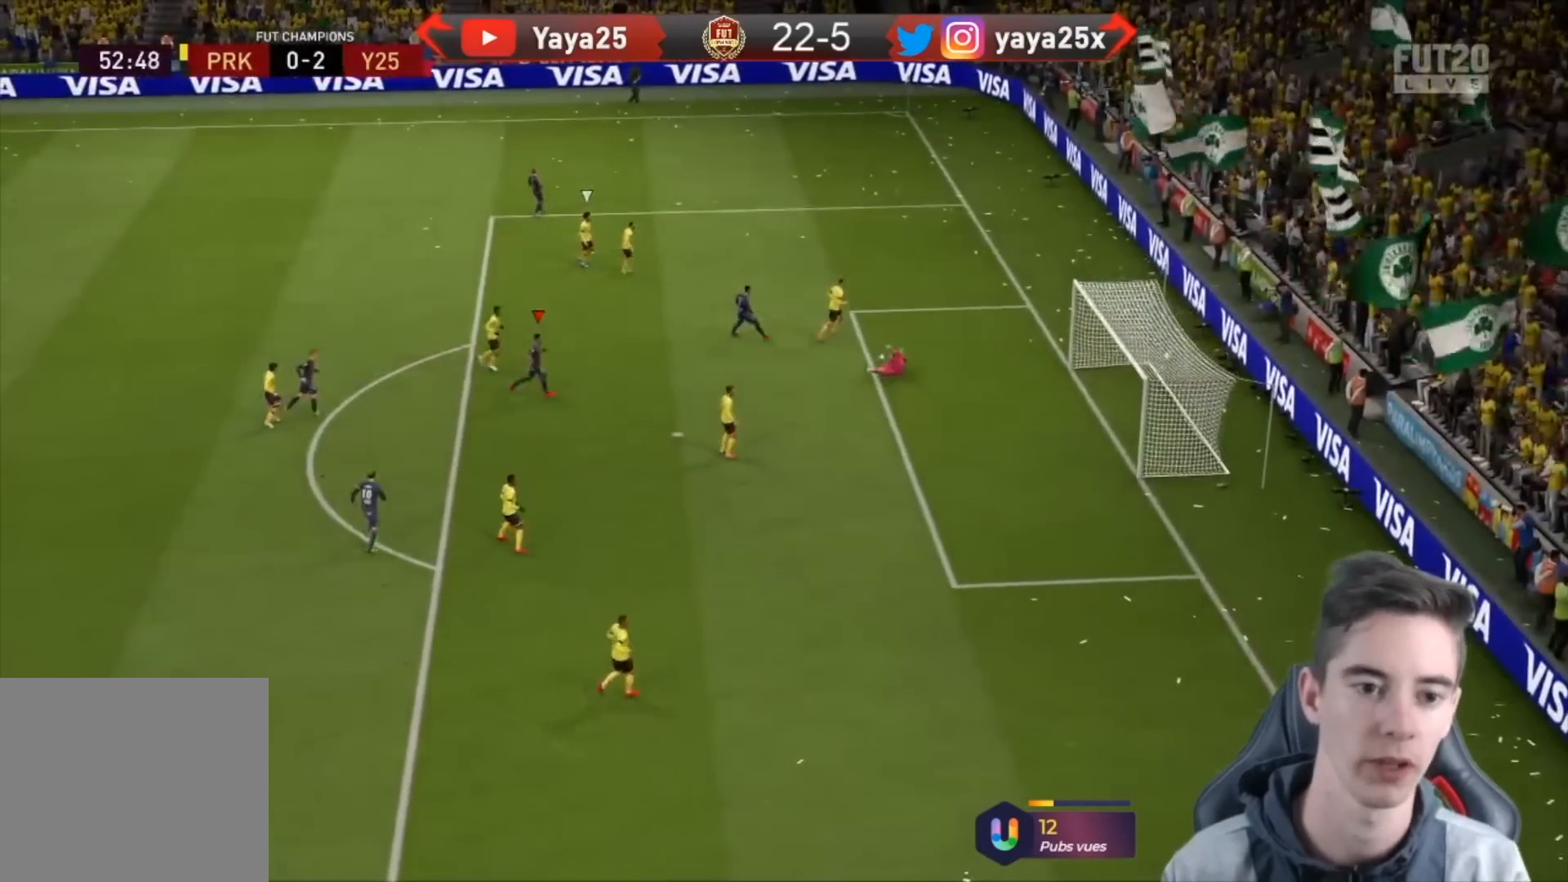
{"buttons": [], "left_stick": "down-right", "right_stick": "center", "events": [[167, "left_stick", "down-right"]]}
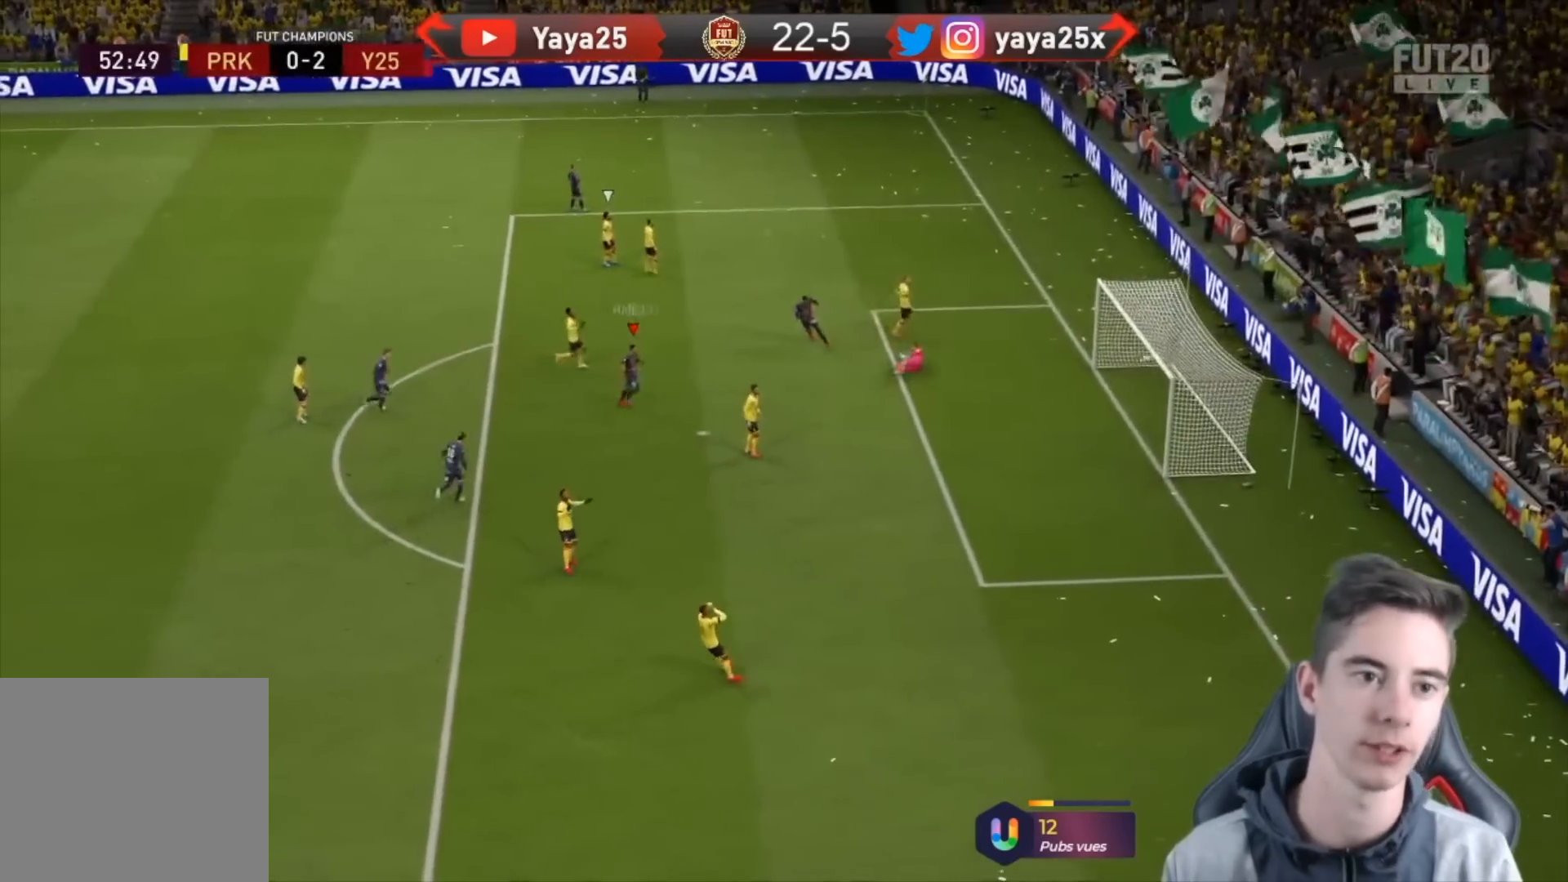
{"buttons": [], "left_stick": "down-right", "right_stick": "center", "events": []}
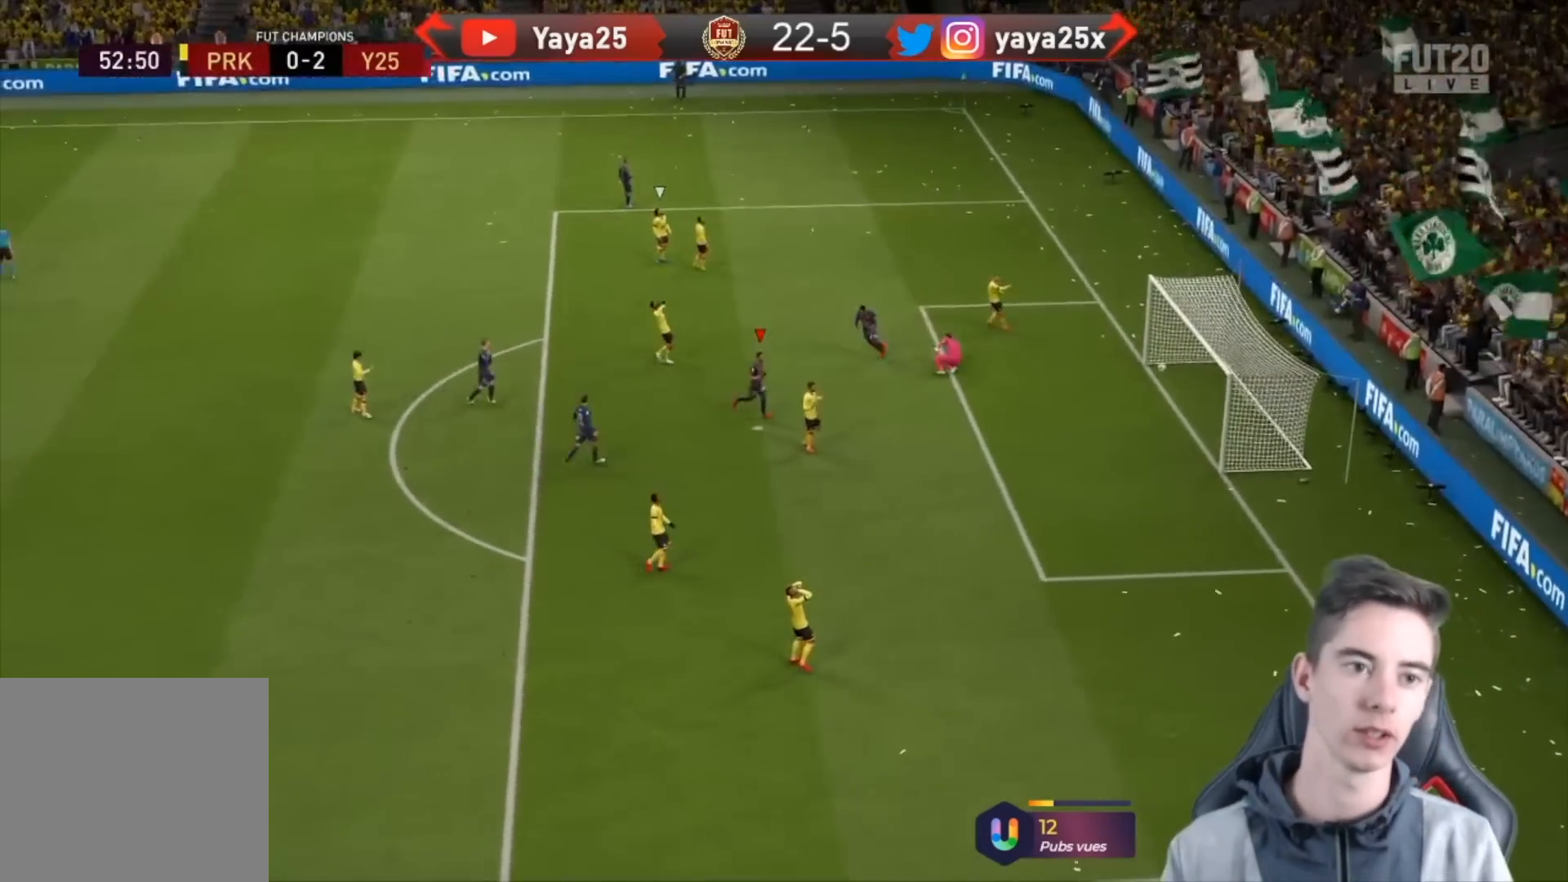
{"buttons": [], "left_stick": "down", "right_stick": "center", "events": [[467, "left_stick", "down"]]}
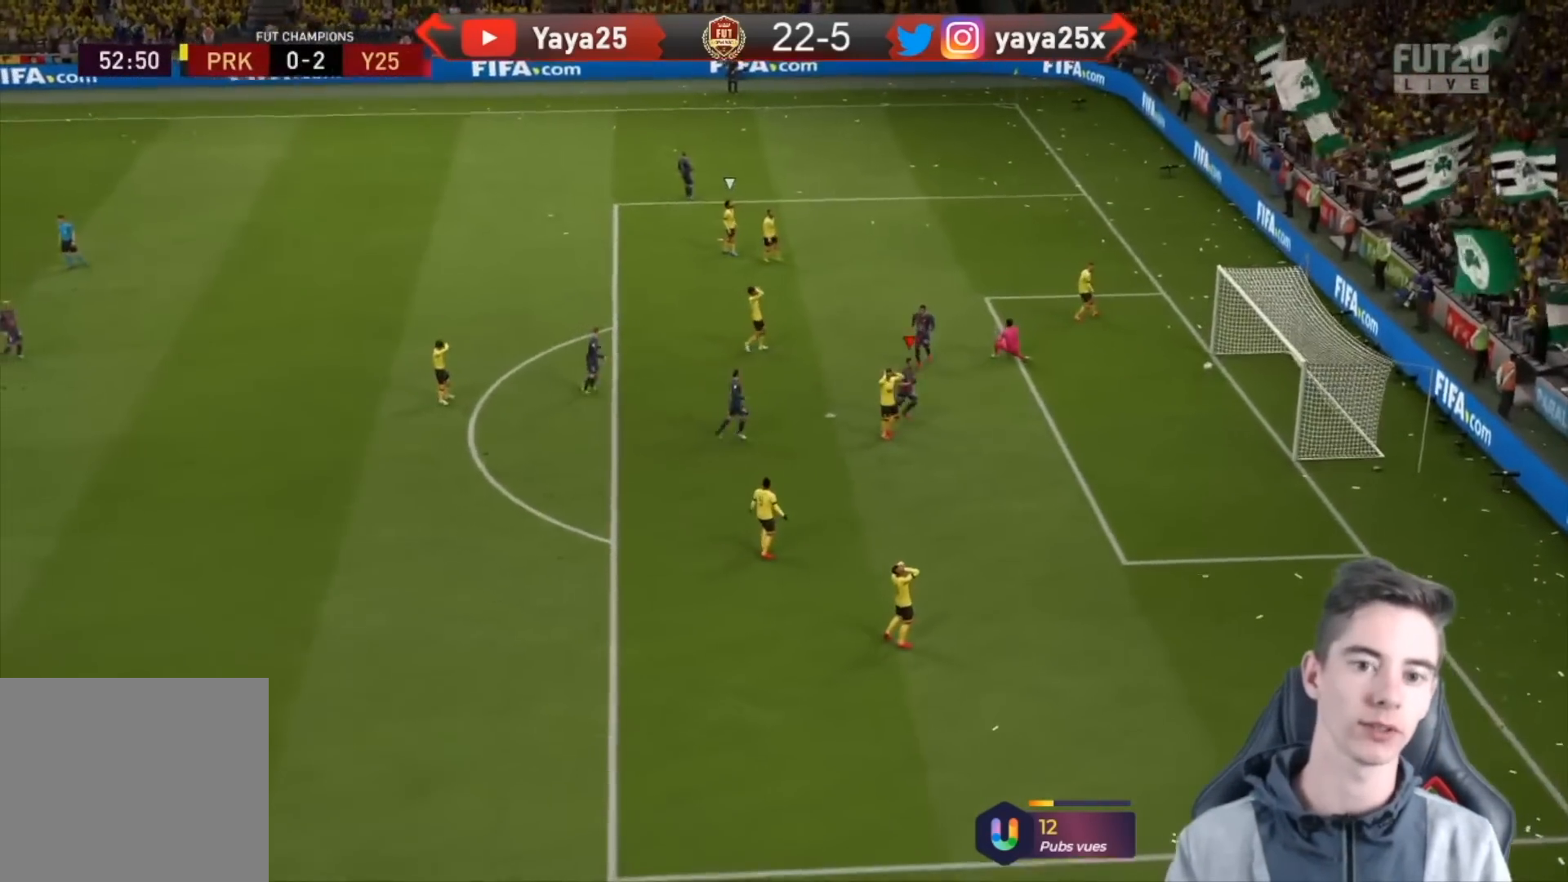
{"buttons": [], "left_stick": "down", "right_stick": "center", "events": []}
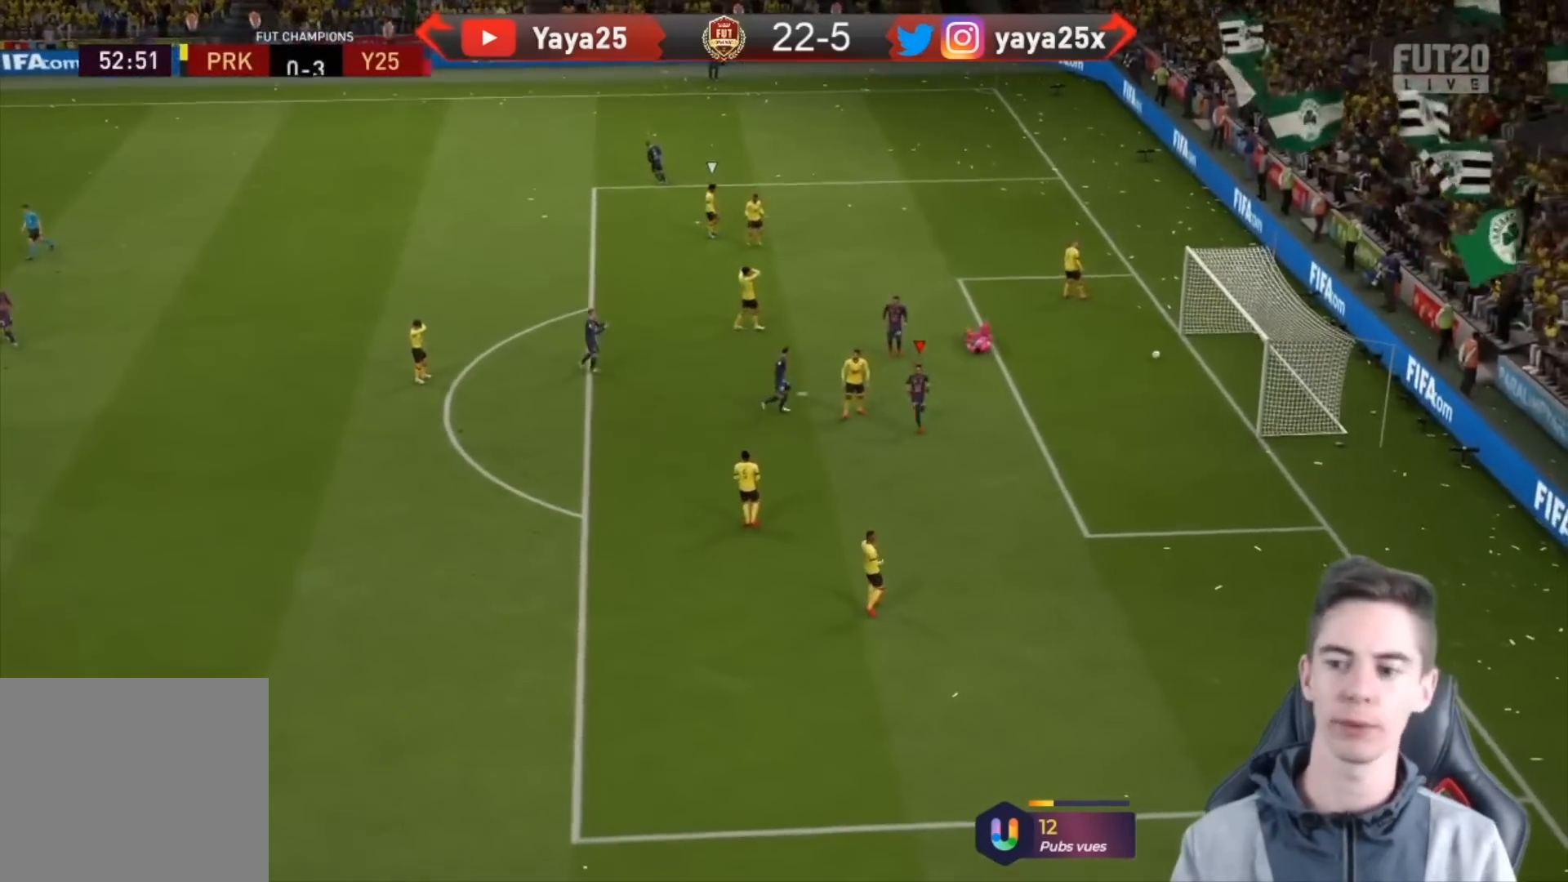
{"buttons": [], "left_stick": "down", "right_stick": "center", "events": []}
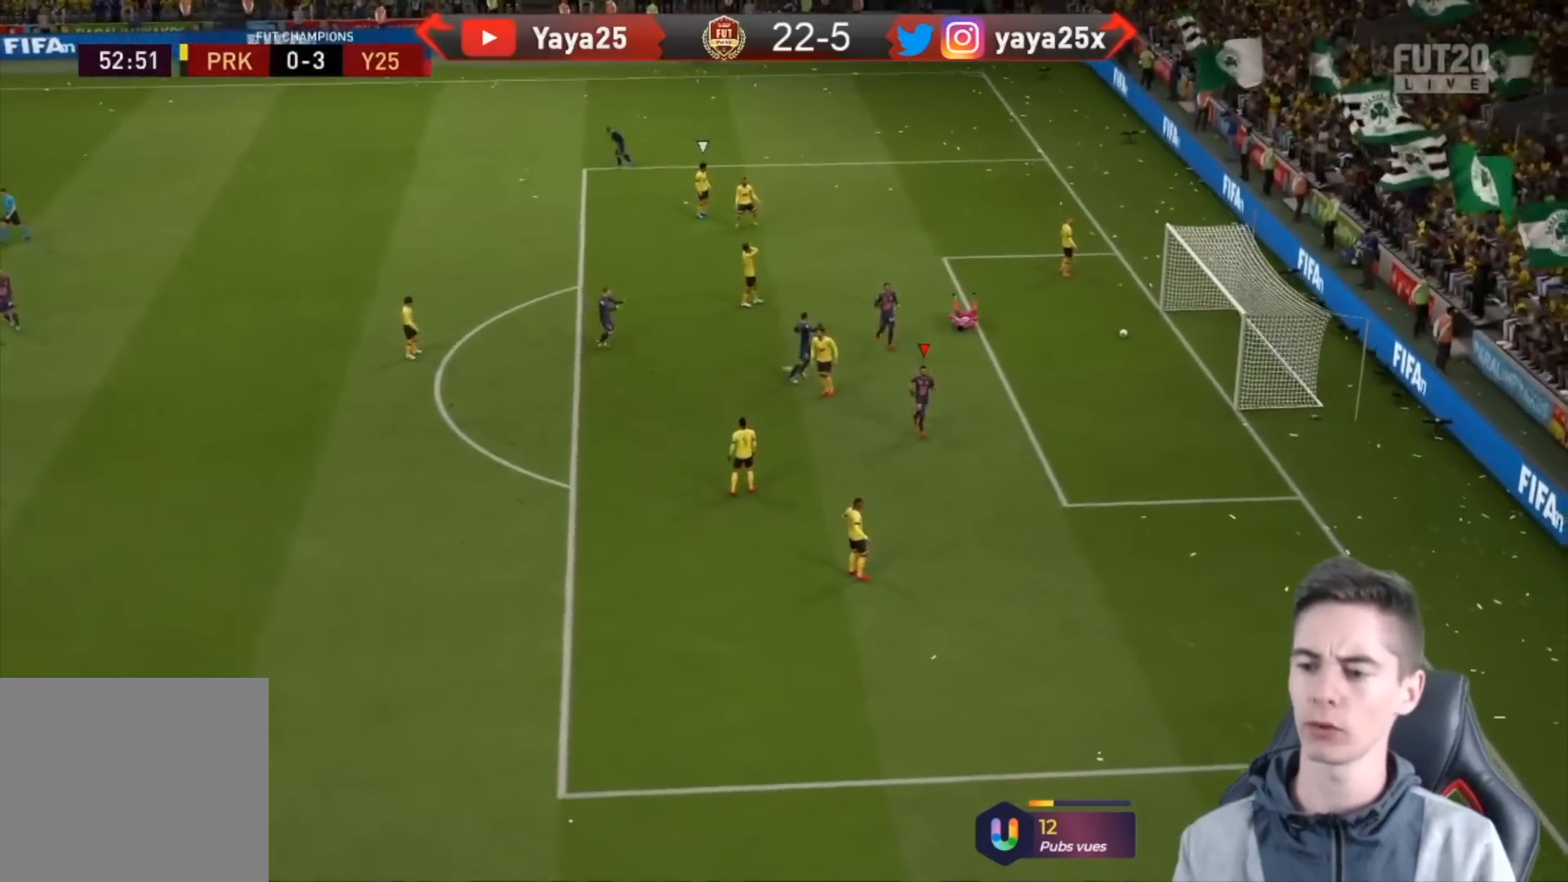
{"buttons": [], "left_stick": "down", "right_stick": "center", "events": []}
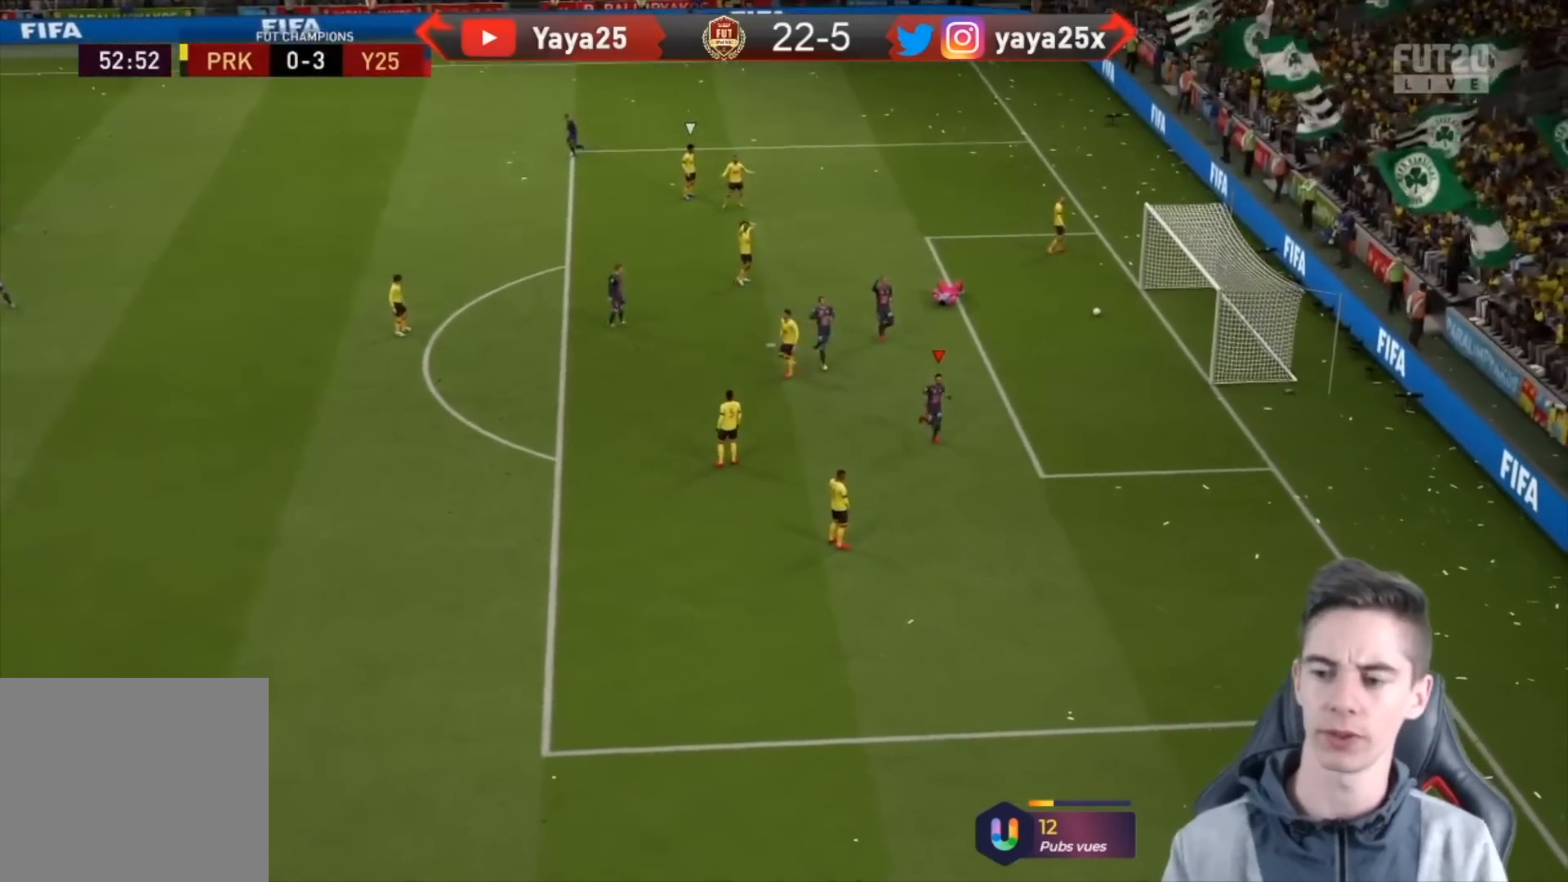
{"buttons": ["L2", "R2"], "left_stick": "right", "right_stick": "center", "events": [[500, "L2", "down"], [500, "R2", "down"], [500, "left_stick", "right"]]}
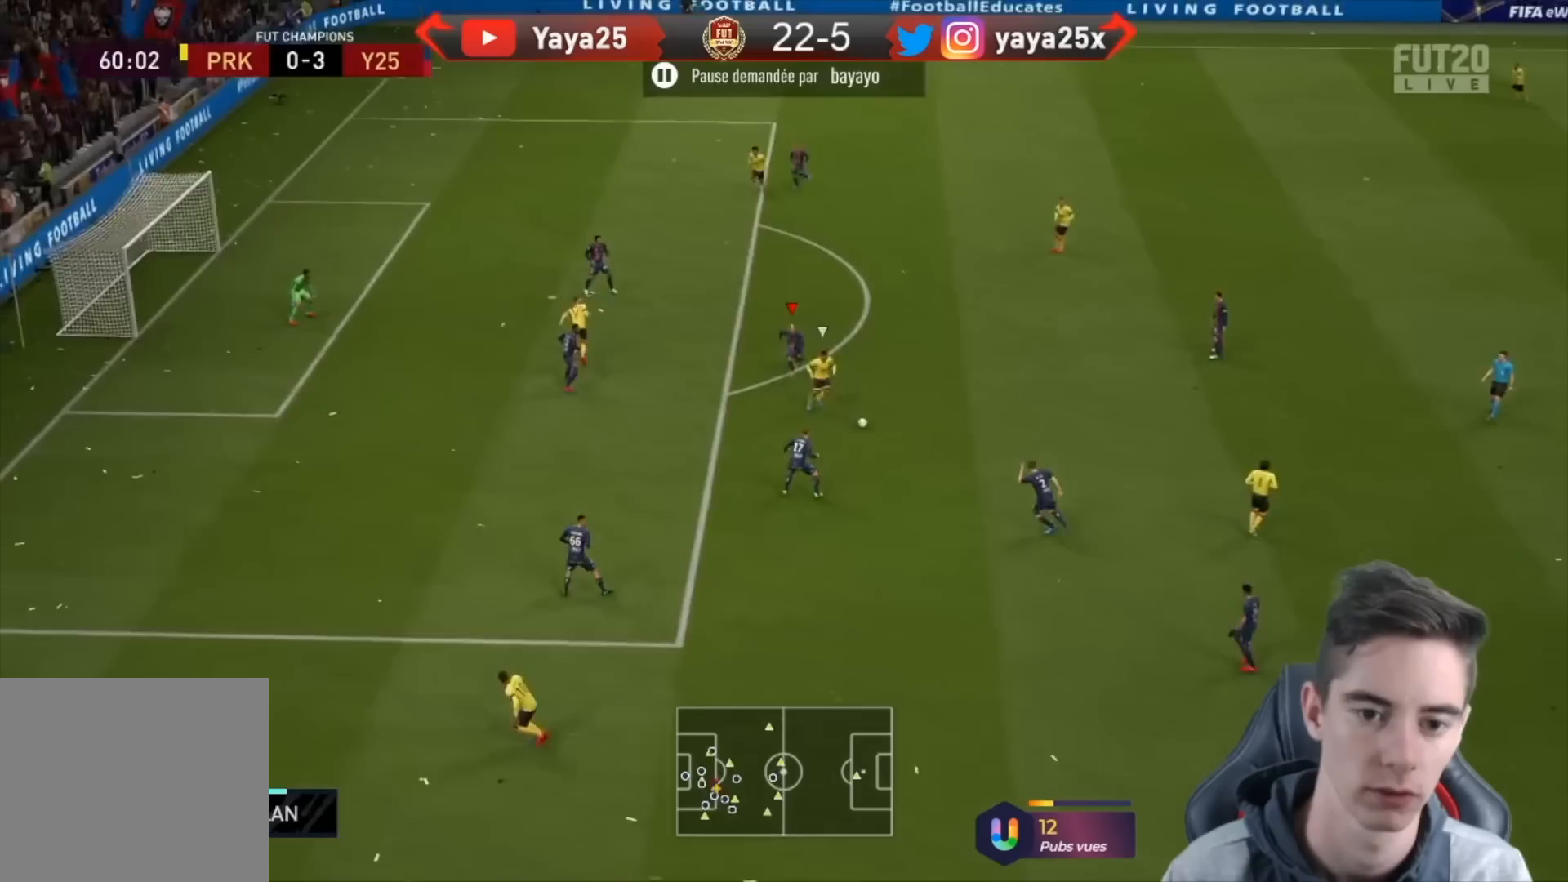
{"buttons": ["L2", "R1", "R2"], "left_stick": "down-left", "right_stick": "center", "events": [[167, "R1", "down"], [267, "left_stick", "down-left"], [333, "L1", "down"], [500, "L1", "up"]]}
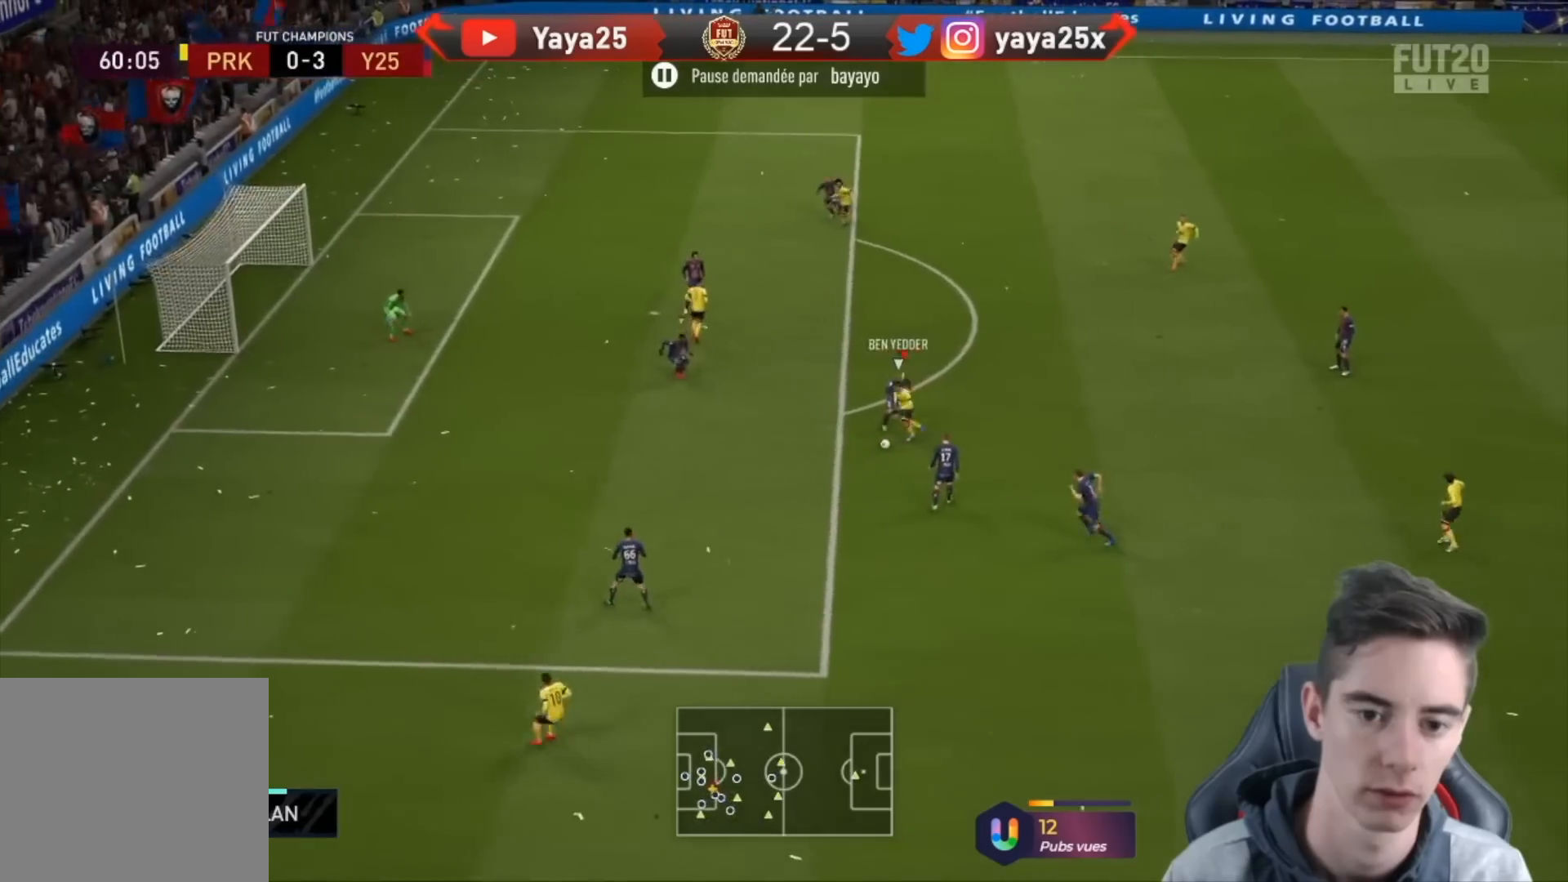
{"buttons": ["L2", "R1", "R2"], "left_stick": "down-left", "right_stick": "center", "events": []}
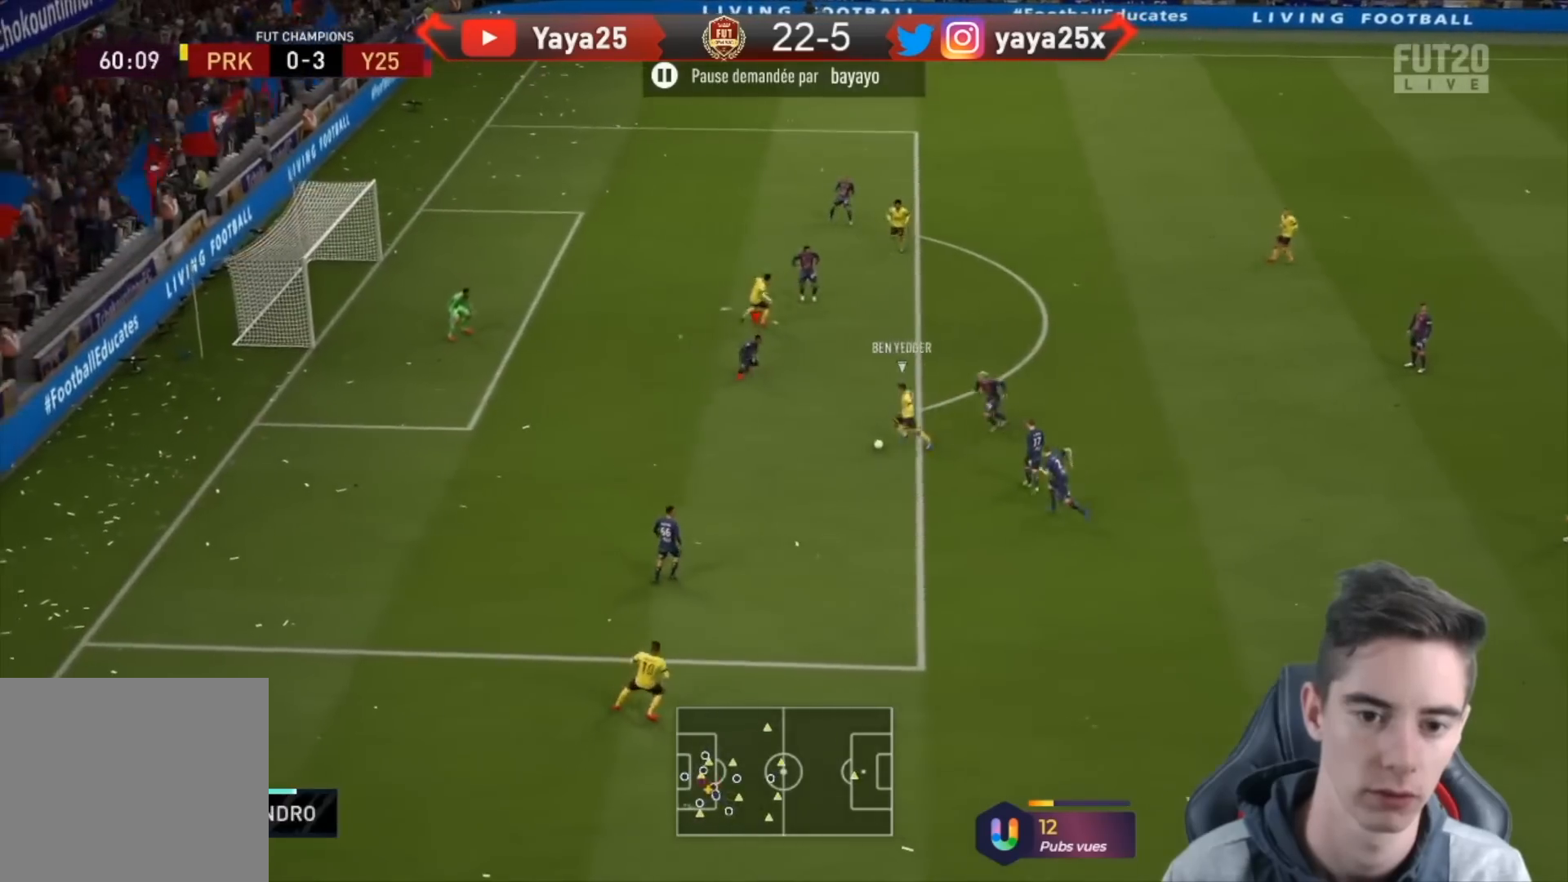
{"buttons": ["L1", "L2", "R2"], "left_stick": "left", "right_stick": "center", "events": [[367, "left_stick", "left"], [400, "L1", "down"], [433, "R1", "up"]]}
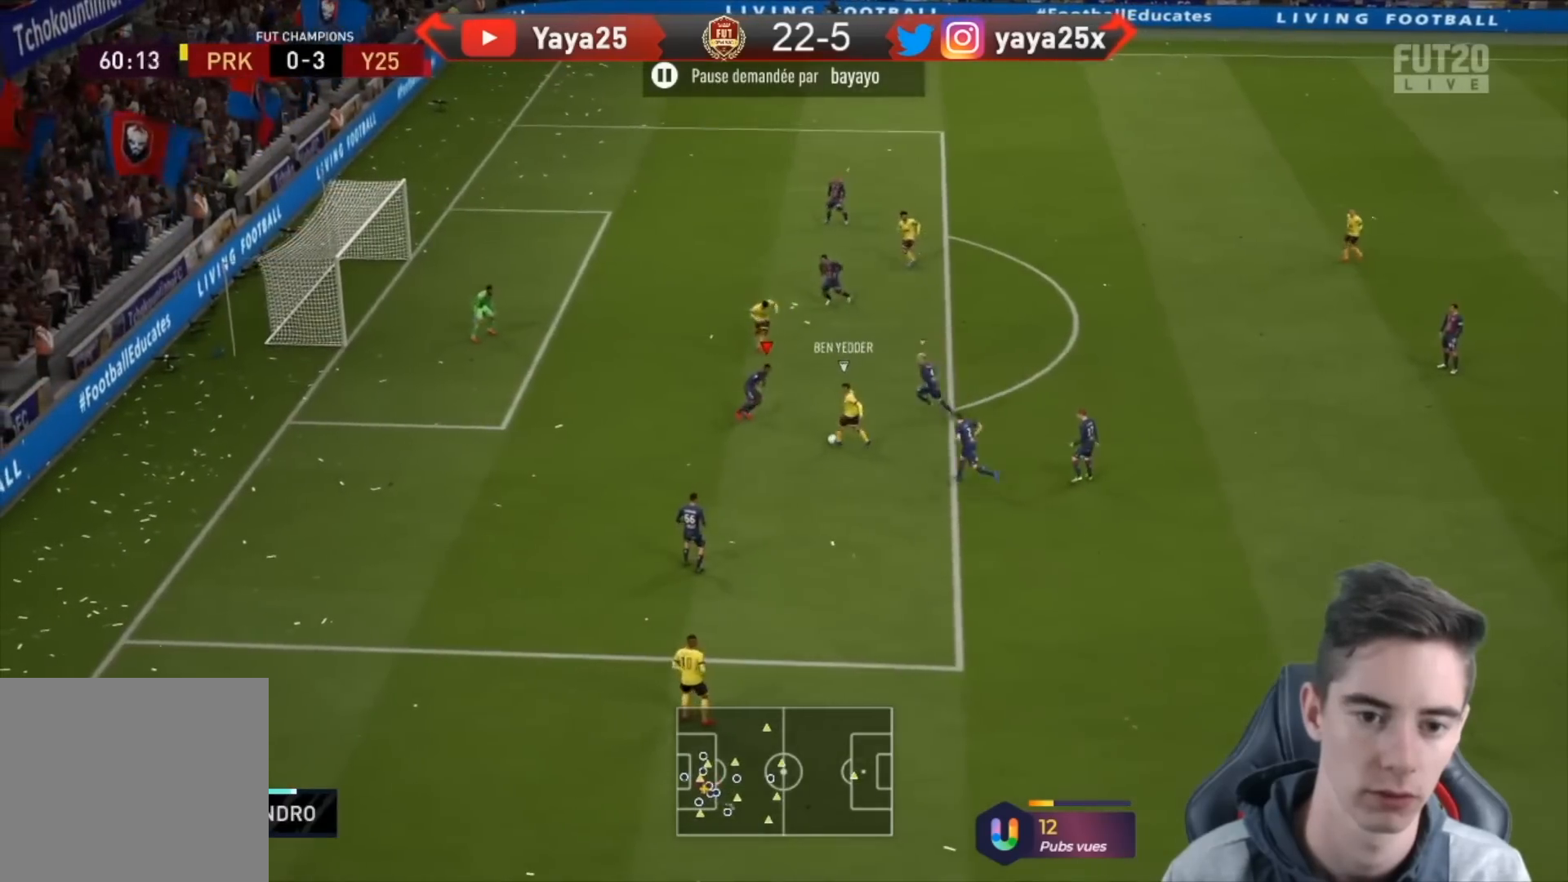
{"buttons": ["TRIANGLE", "L2", "R1", "R2"], "left_stick": "left", "right_stick": "center", "events": [[33, "L1", "up"], [33, "TRIANGLE", "down"], [267, "R1", "down"]]}